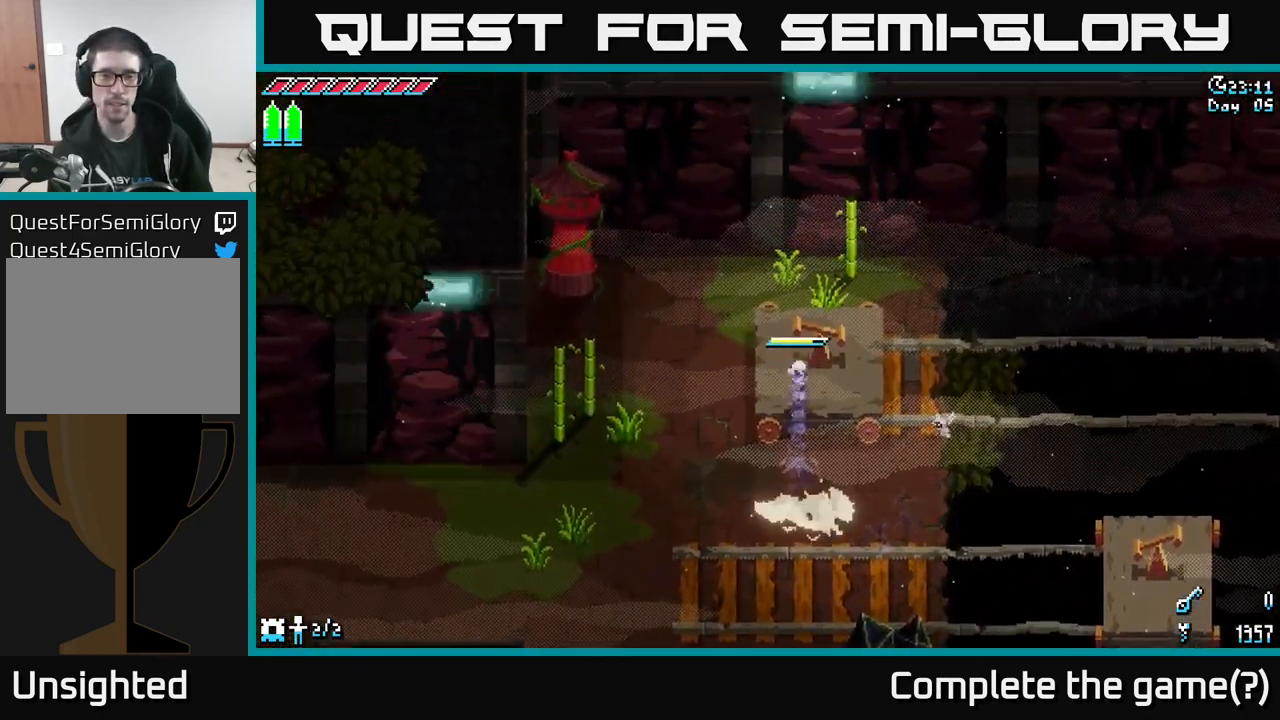
Gameplay with a controller (Xbox layout); each line is a JSON object with the inputs held at the frame after it. "events" lists button and stick changes between this image and that frame as [ms after this image, input, new state], when the widget could be followed in between.
{"buttons": ["DPAD_UP"], "left_stick": "center", "right_stick": "center", "events": [[250, "left_stick", "center"], [417, "DPAD_UP", "down"]]}
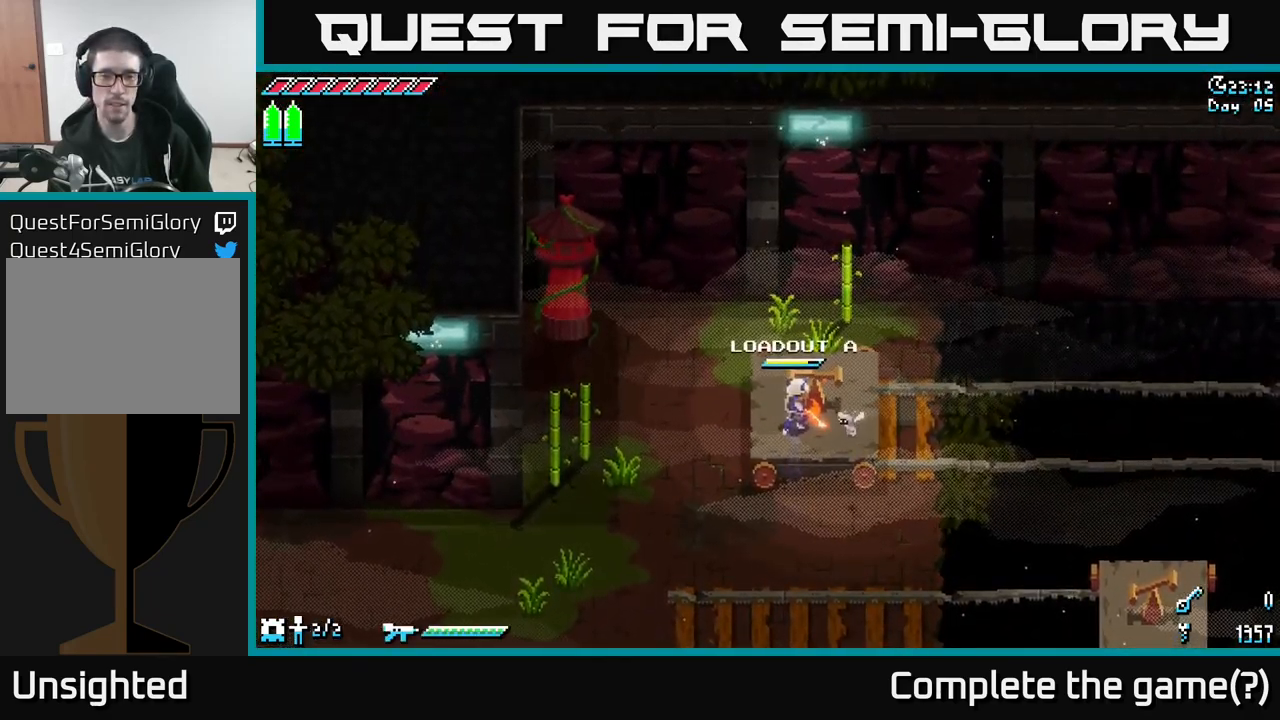
{"buttons": [], "left_stick": "center", "right_stick": "center", "events": [[34, "DPAD_UP", "up"], [234, "left_stick", "right"], [267, "R2", "down"], [284, "left_stick", "center"], [334, "R2", "up"]]}
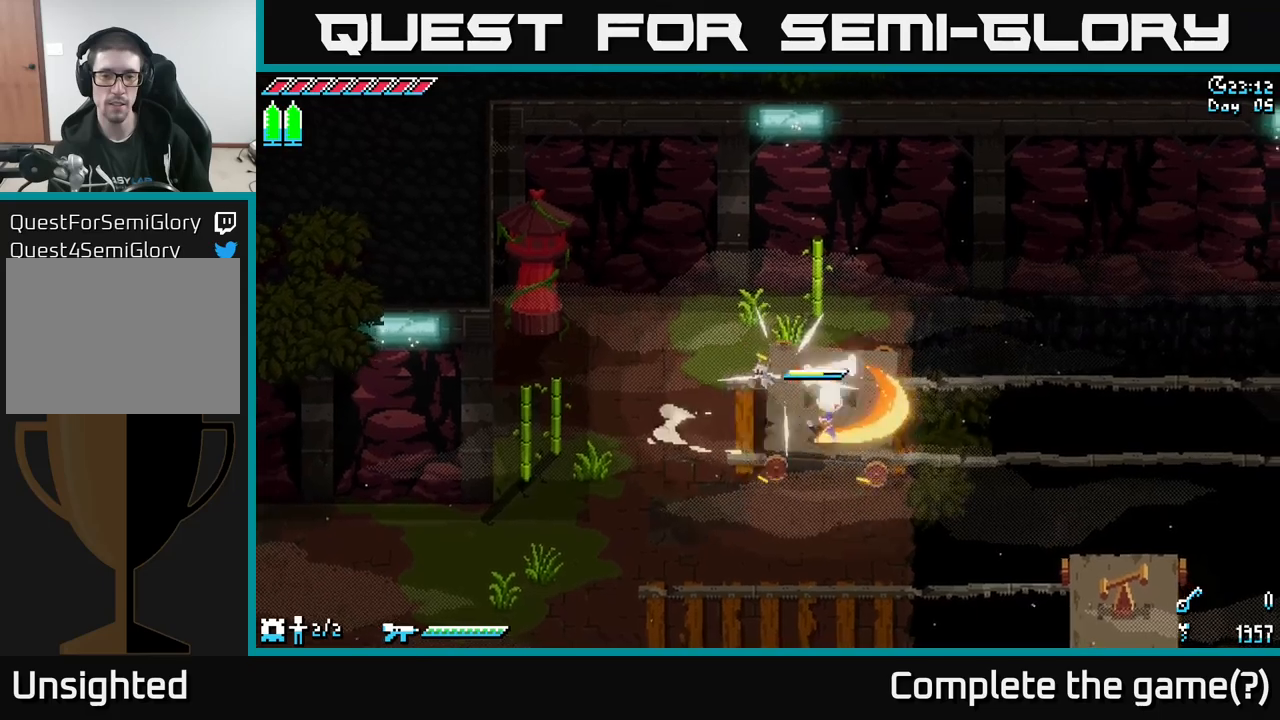
{"buttons": [], "left_stick": "center", "right_stick": "center", "events": []}
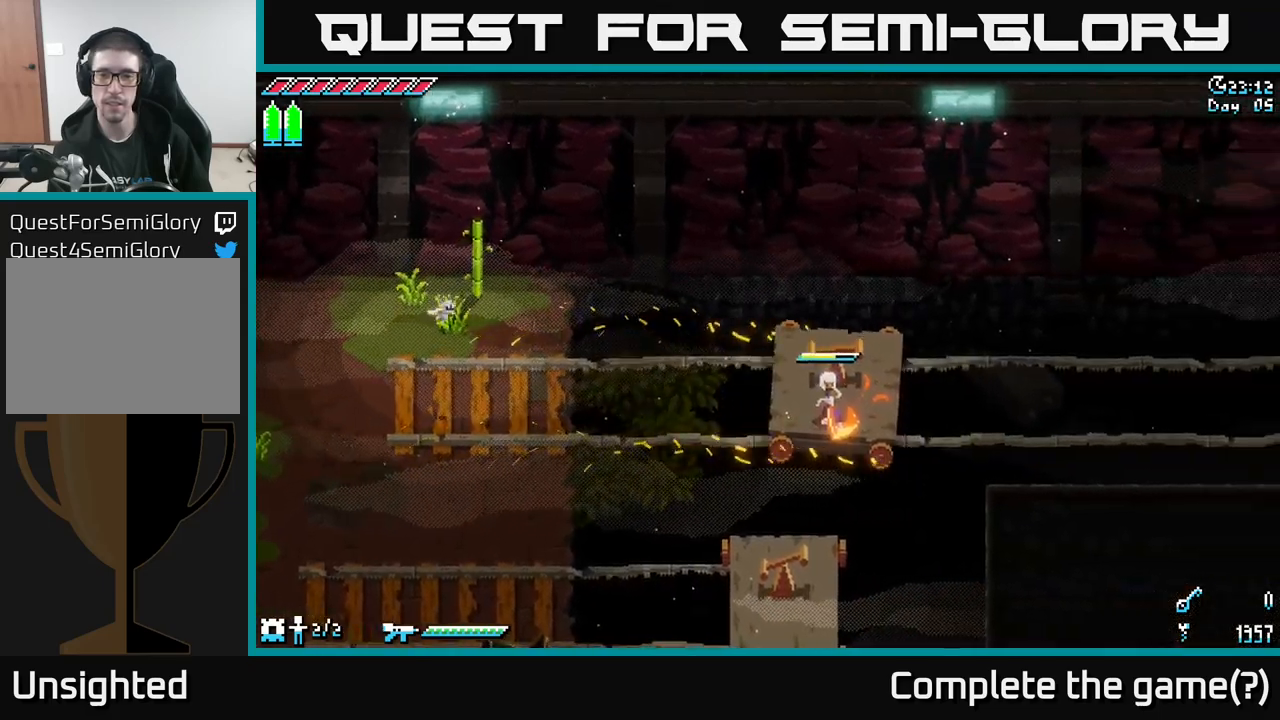
{"buttons": [], "left_stick": "center", "right_stick": "center", "events": []}
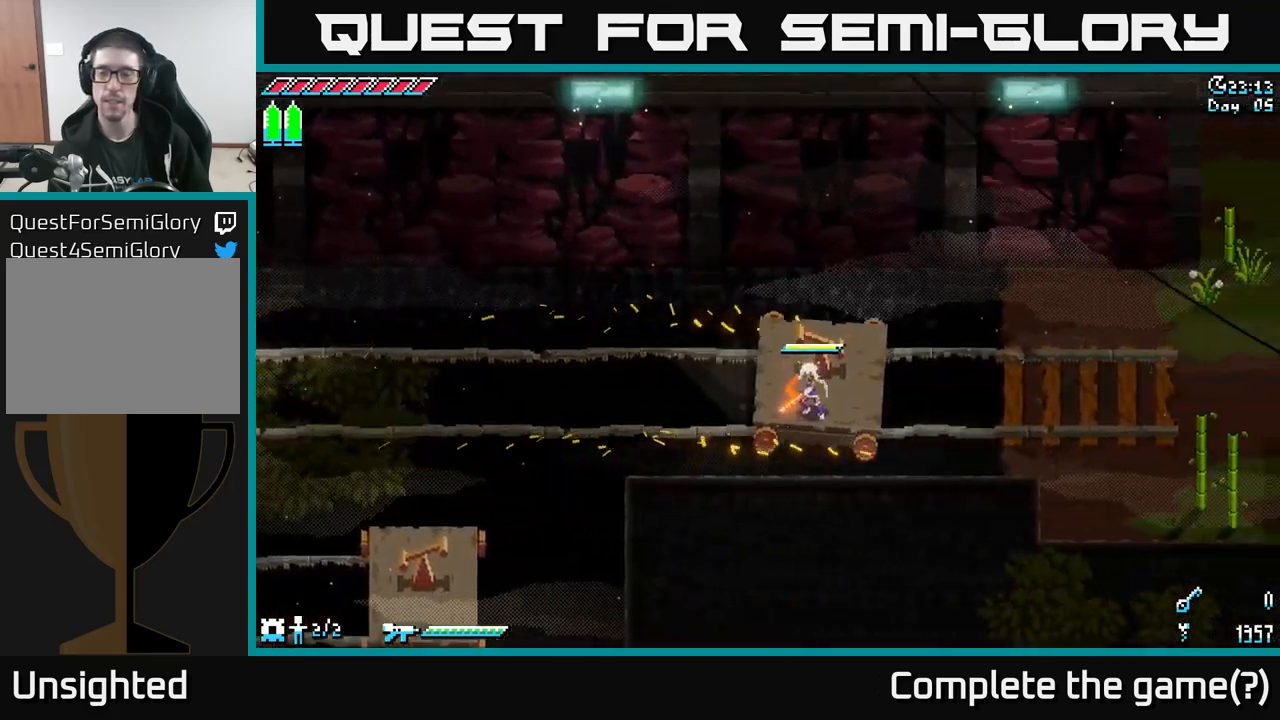
{"buttons": ["A", "X"], "left_stick": "right", "right_stick": "center", "events": [[216, "left_stick", "right"], [250, "X", "down"], [483, "A", "down"]]}
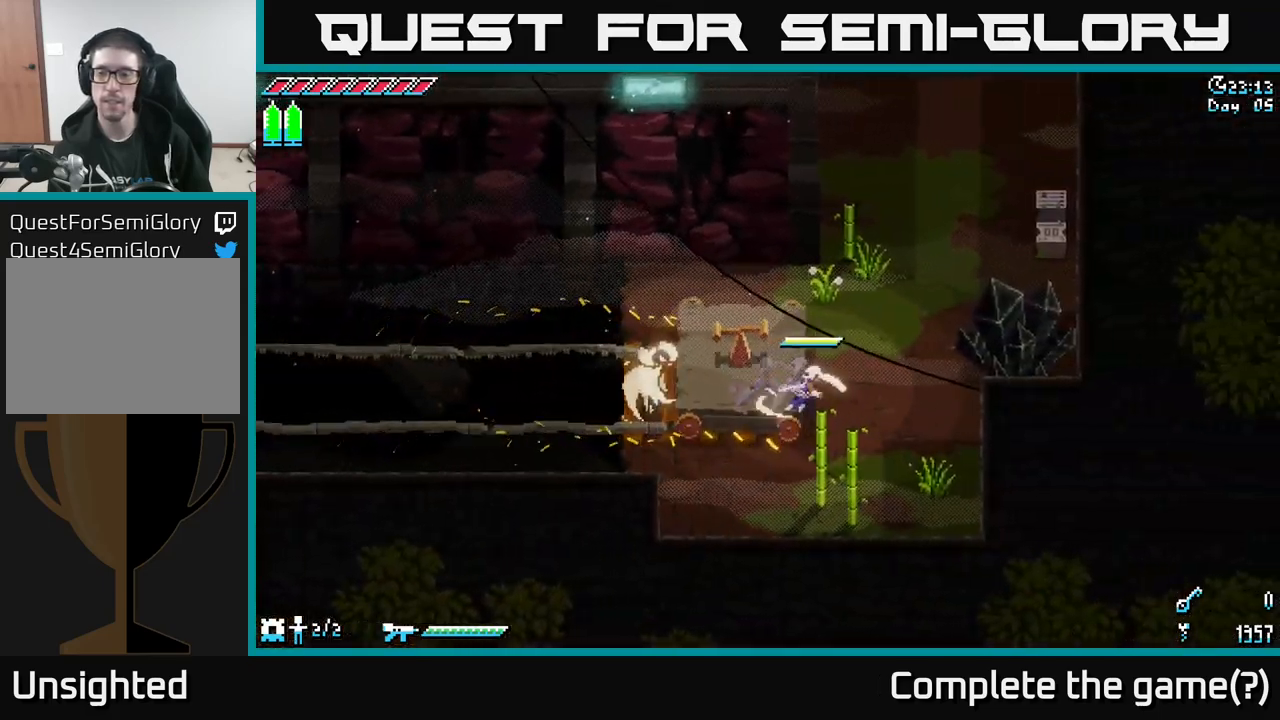
{"buttons": [], "left_stick": "up-right", "right_stick": "center", "events": [[116, "A", "up"], [166, "left_stick", "up-right"], [233, "X", "up"]]}
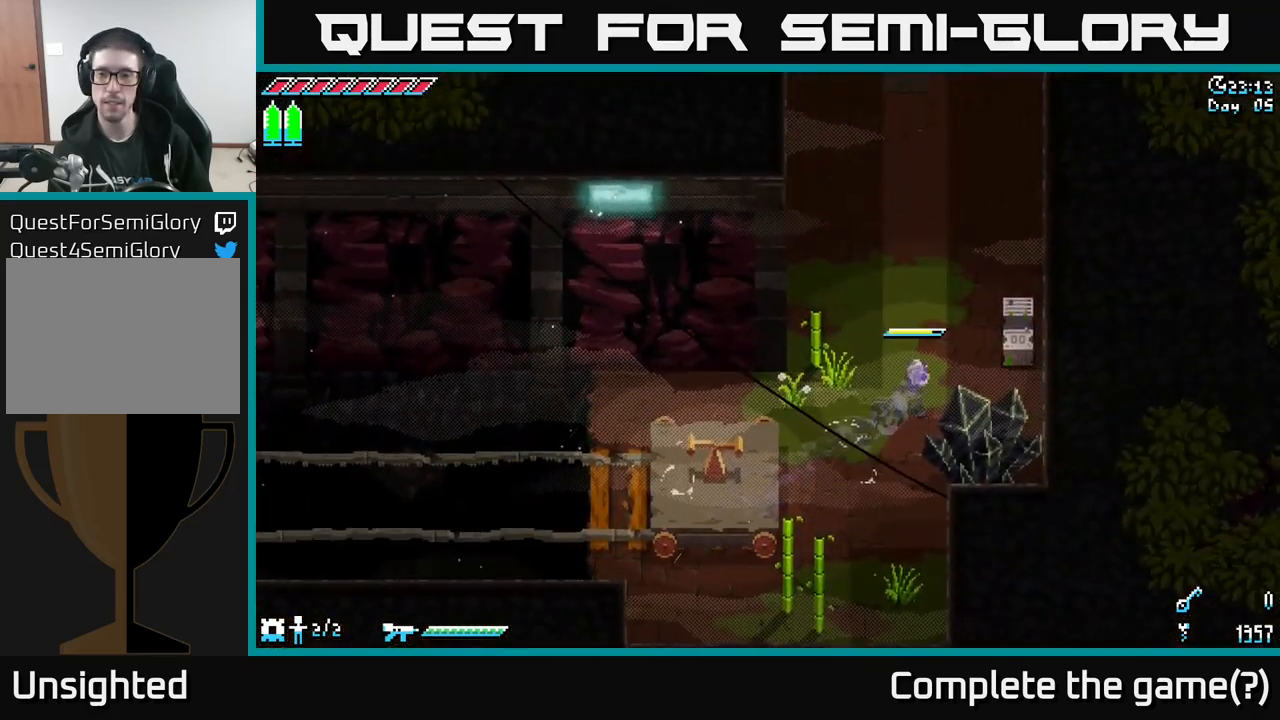
{"buttons": [], "left_stick": "up", "right_stick": "center", "events": [[83, "R2", "down"], [166, "R2", "up"], [433, "left_stick", "up"]]}
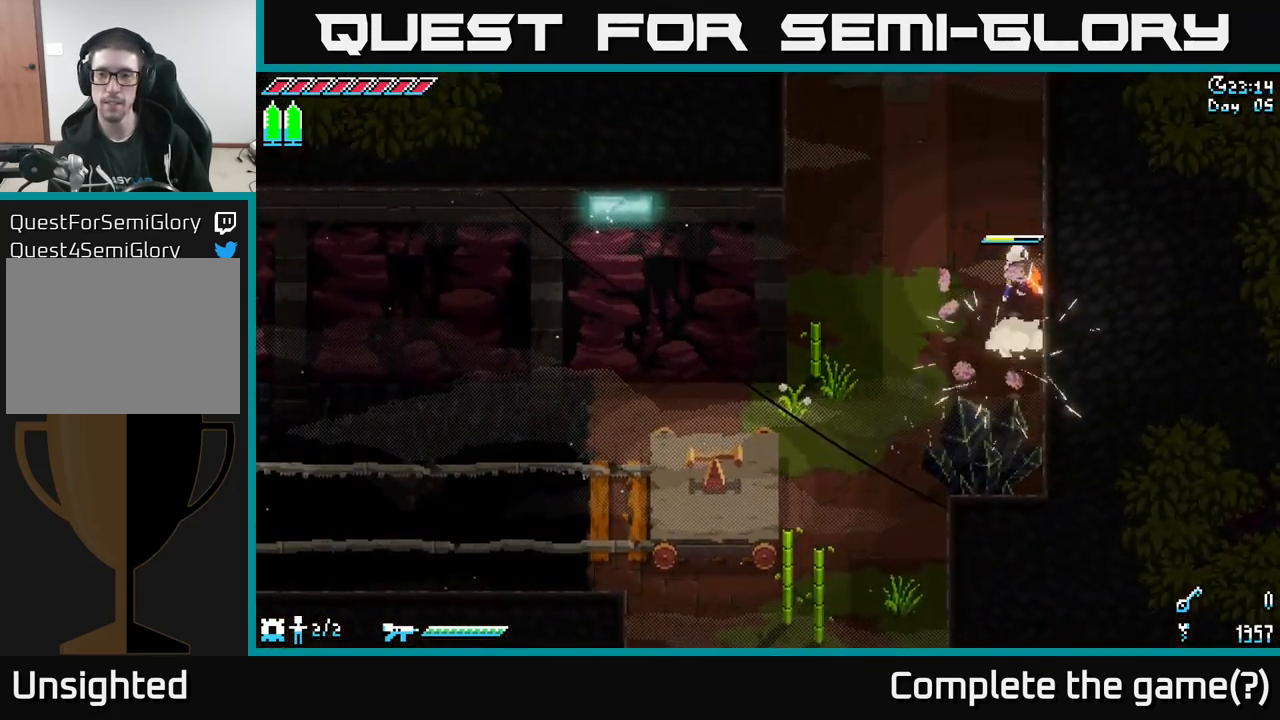
{"buttons": ["X"], "left_stick": "up", "right_stick": "center", "events": [[16, "X", "down"]]}
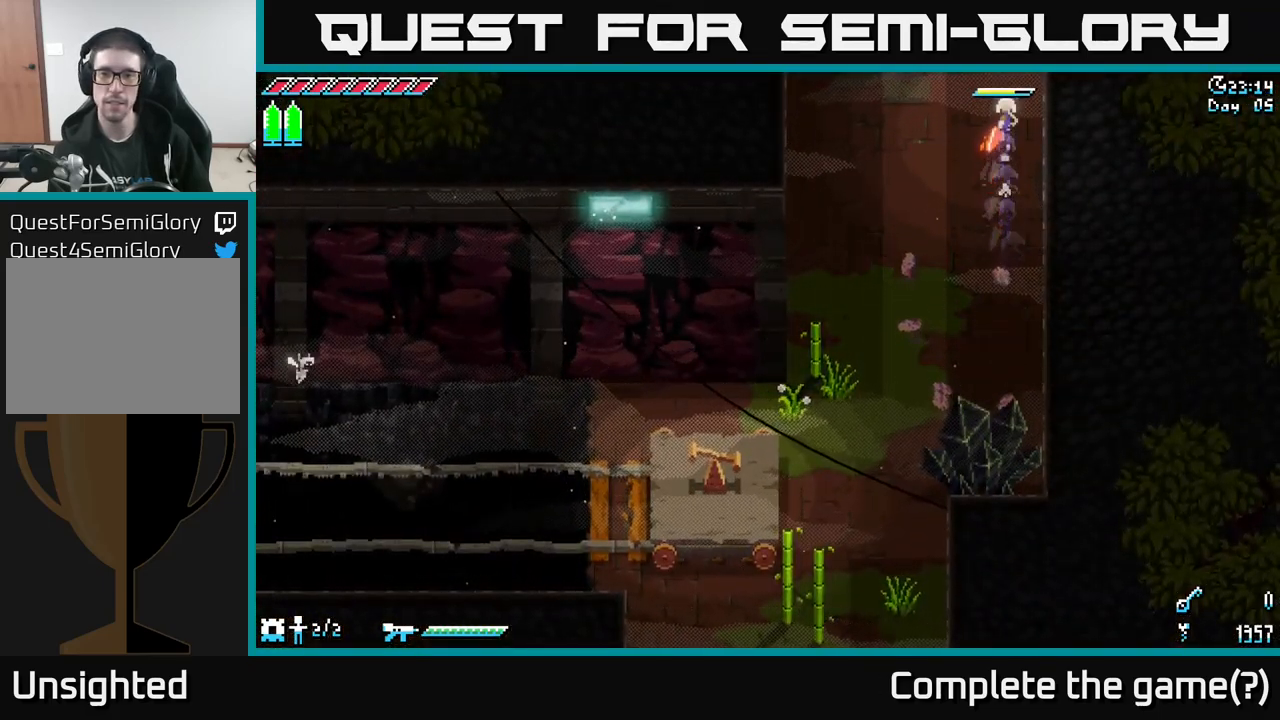
{"buttons": ["X"], "left_stick": "up", "right_stick": "center", "events": []}
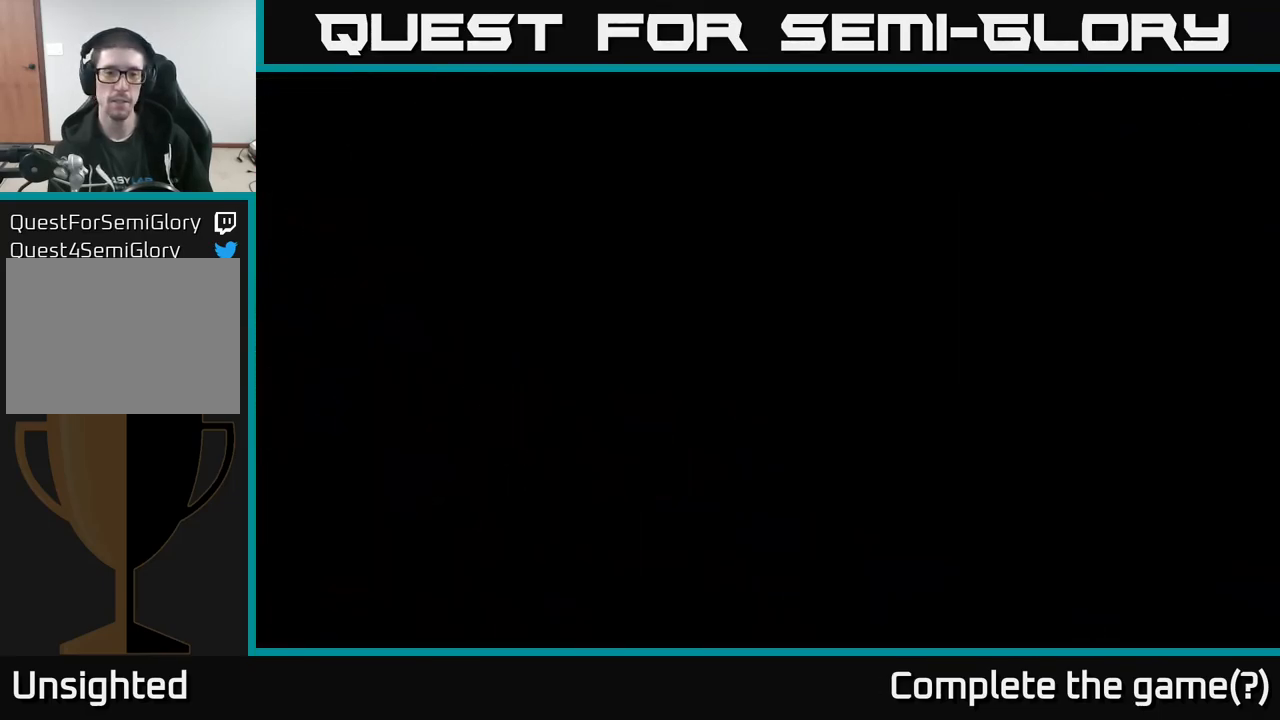
{"buttons": ["X"], "left_stick": "up", "right_stick": "center", "events": [[216, "left_stick", "center"], [233, "X", "up"], [383, "left_stick", "up"], [450, "X", "down"]]}
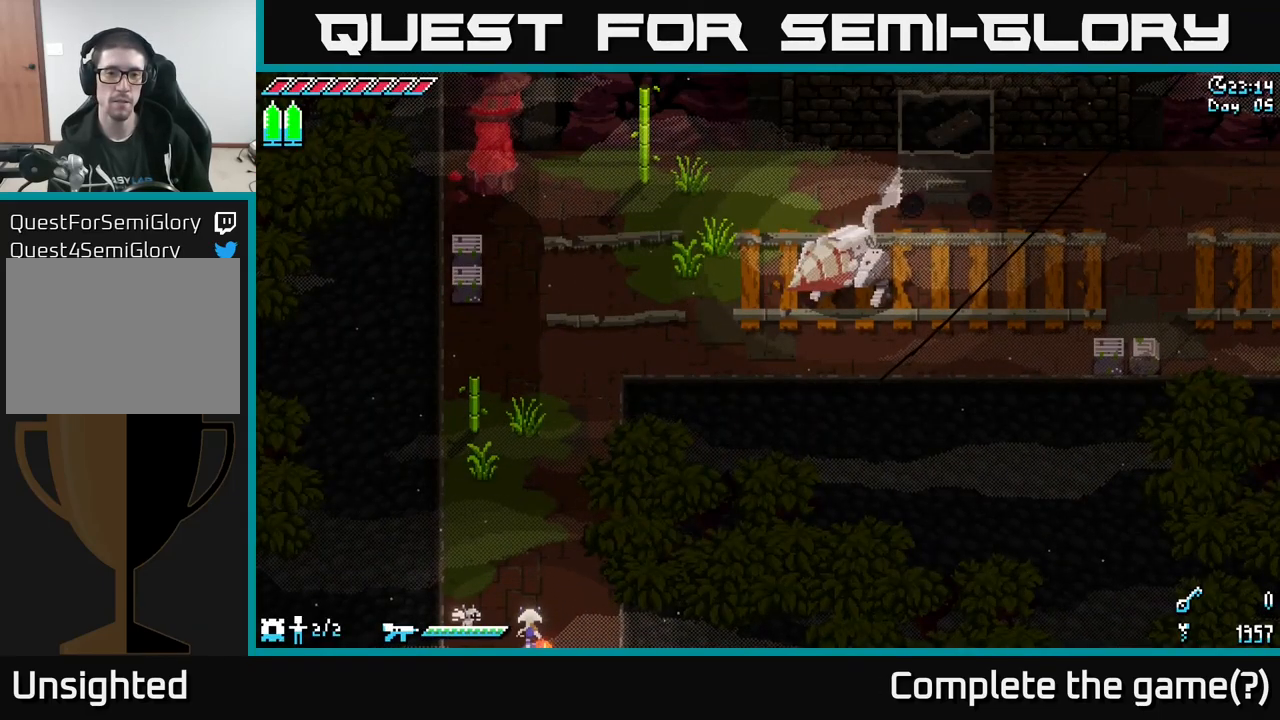
{"buttons": ["X"], "left_stick": "up", "right_stick": "center", "events": []}
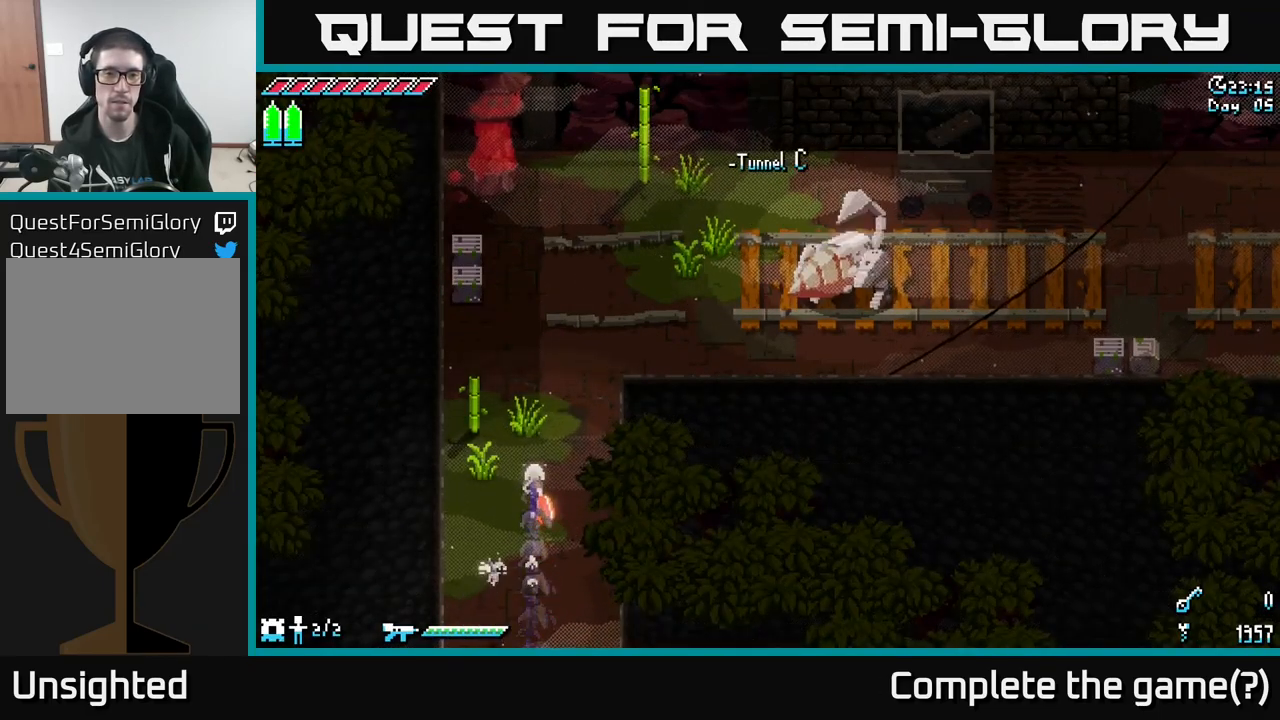
{"buttons": ["X"], "left_stick": "up-right", "right_stick": "center", "events": [[483, "left_stick", "up-right"]]}
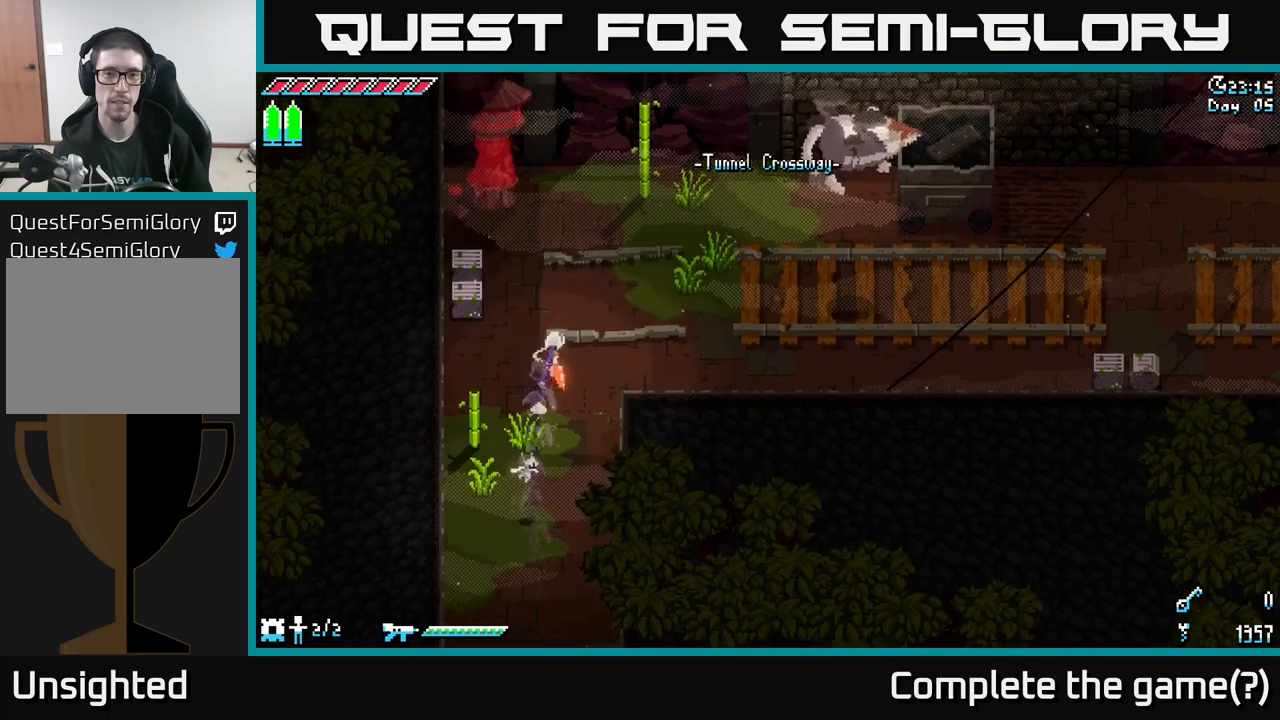
{"buttons": [], "left_stick": "center", "right_stick": "center", "events": [[200, "left_stick", "right"], [383, "left_stick", "center"], [417, "X", "up"]]}
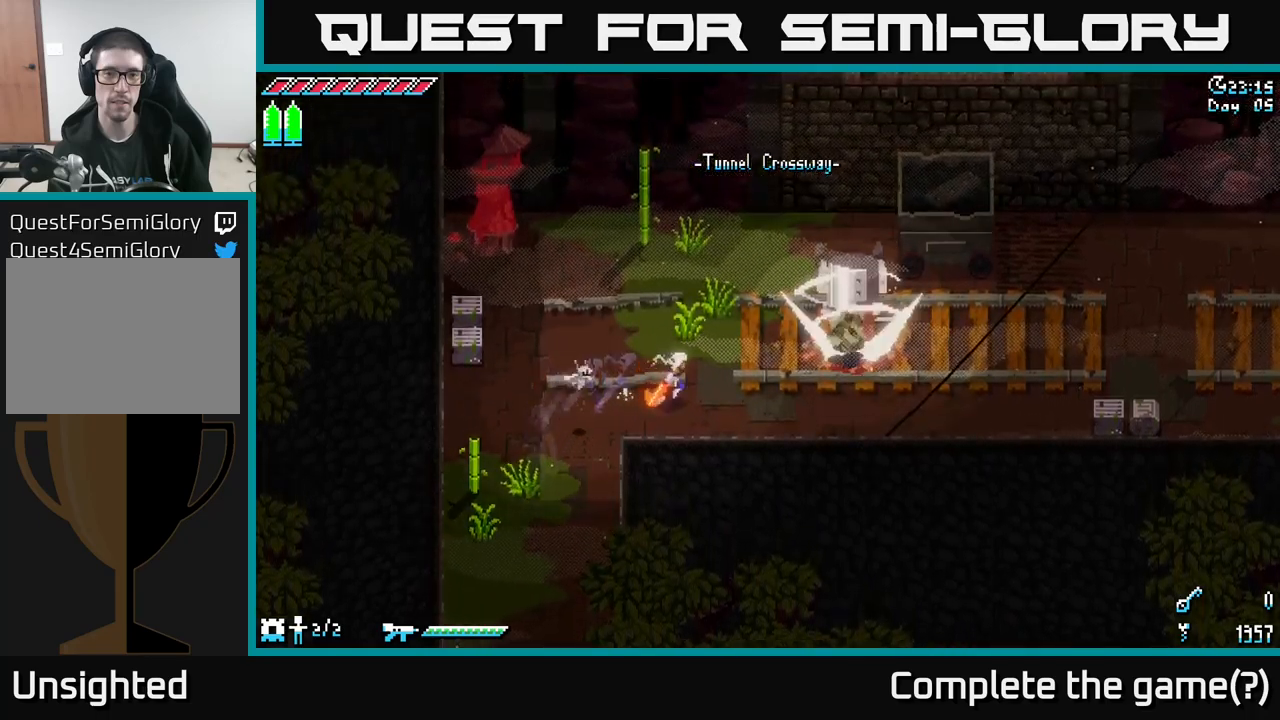
{"buttons": ["X"], "left_stick": "left", "right_stick": "center", "events": [[350, "left_stick", "left"], [433, "X", "down"]]}
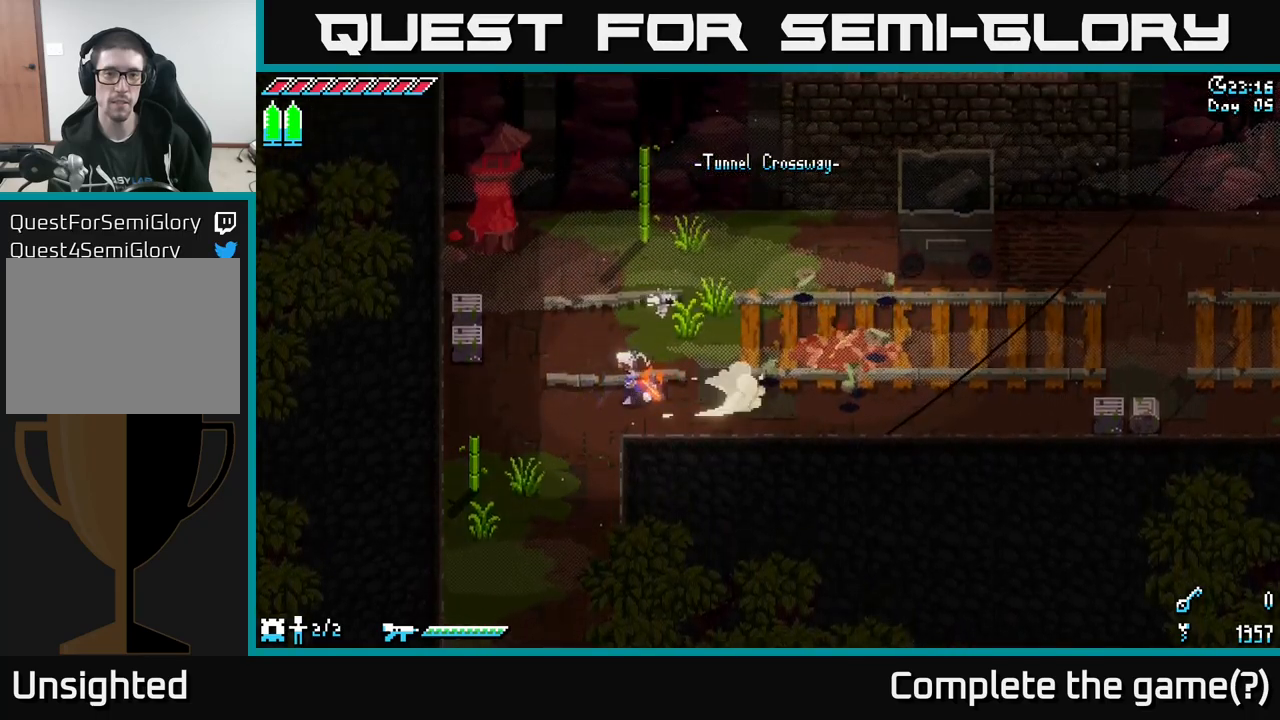
{"buttons": [], "left_stick": "center", "right_stick": "center", "events": [[100, "X", "up"], [117, "left_stick", "up-left"], [133, "R2", "down"], [217, "R2", "up"], [283, "left_stick", "center"]]}
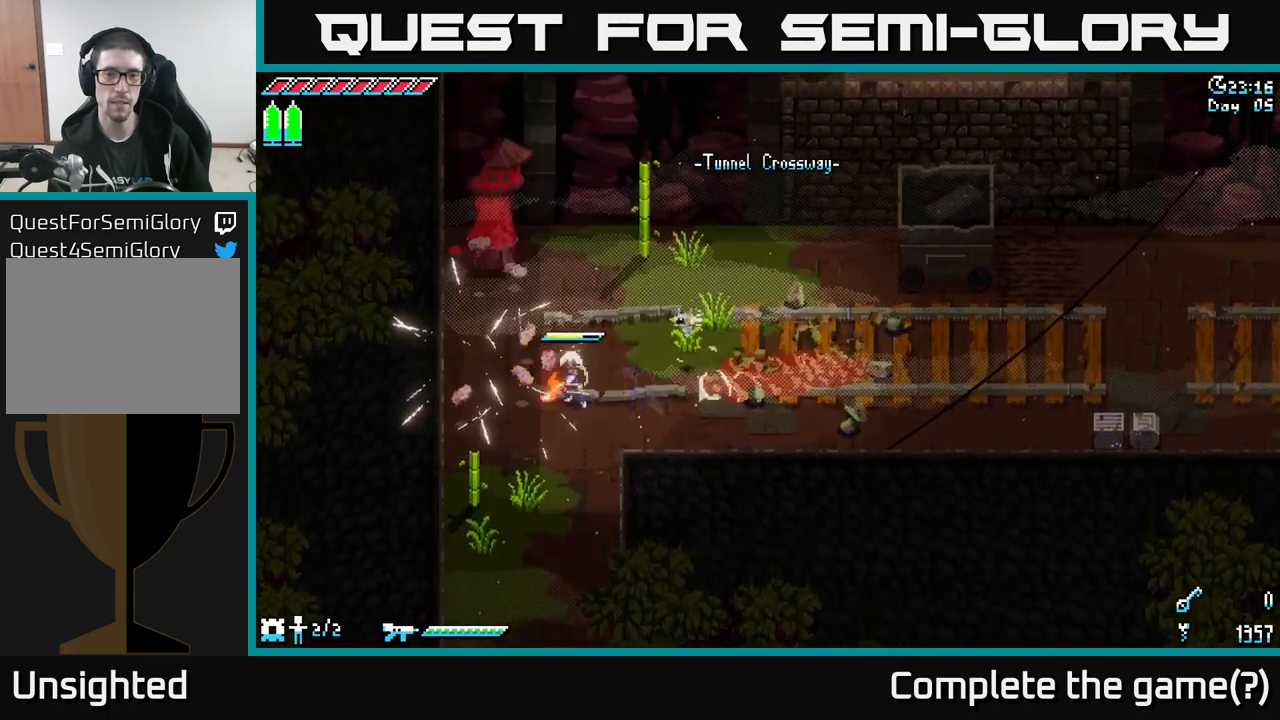
{"buttons": ["X"], "left_stick": "right", "right_stick": "center", "events": [[17, "left_stick", "up-right"], [83, "X", "down"], [250, "left_stick", "right"], [333, "X", "up"], [483, "X", "down"]]}
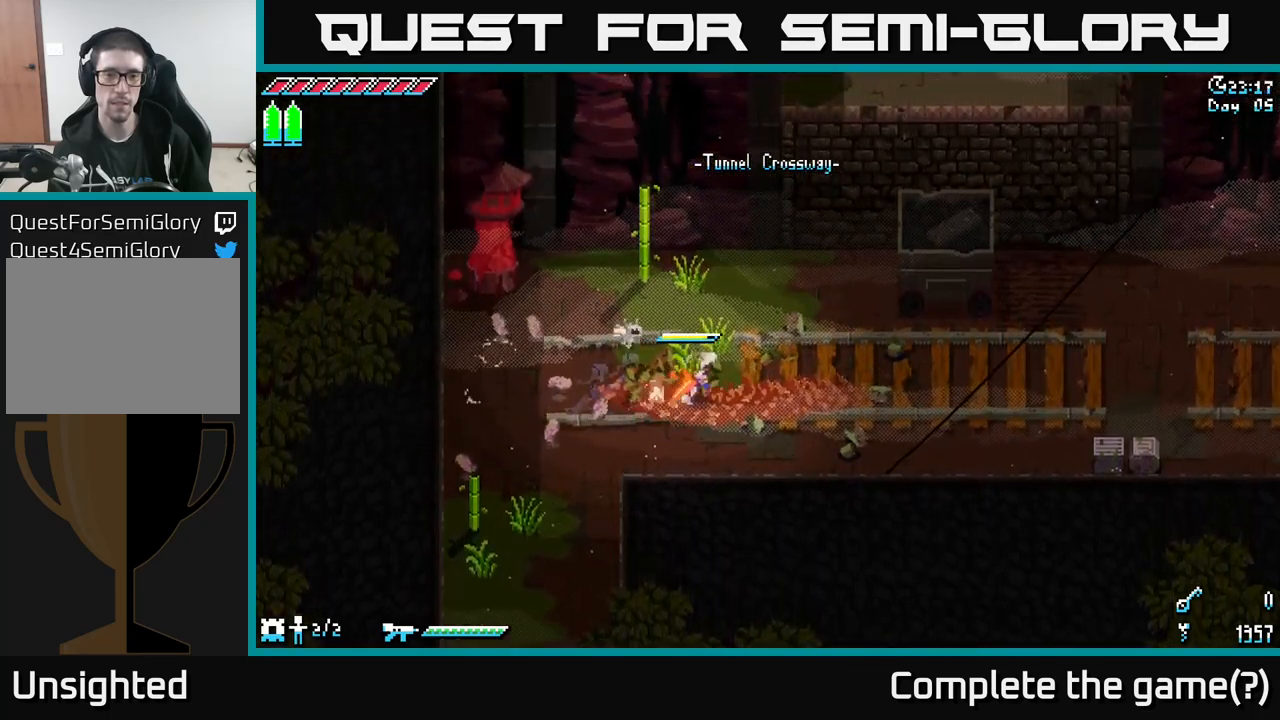
{"buttons": [], "left_stick": "left", "right_stick": "center", "events": [[300, "X", "up"], [433, "left_stick", "center"], [500, "left_stick", "left"]]}
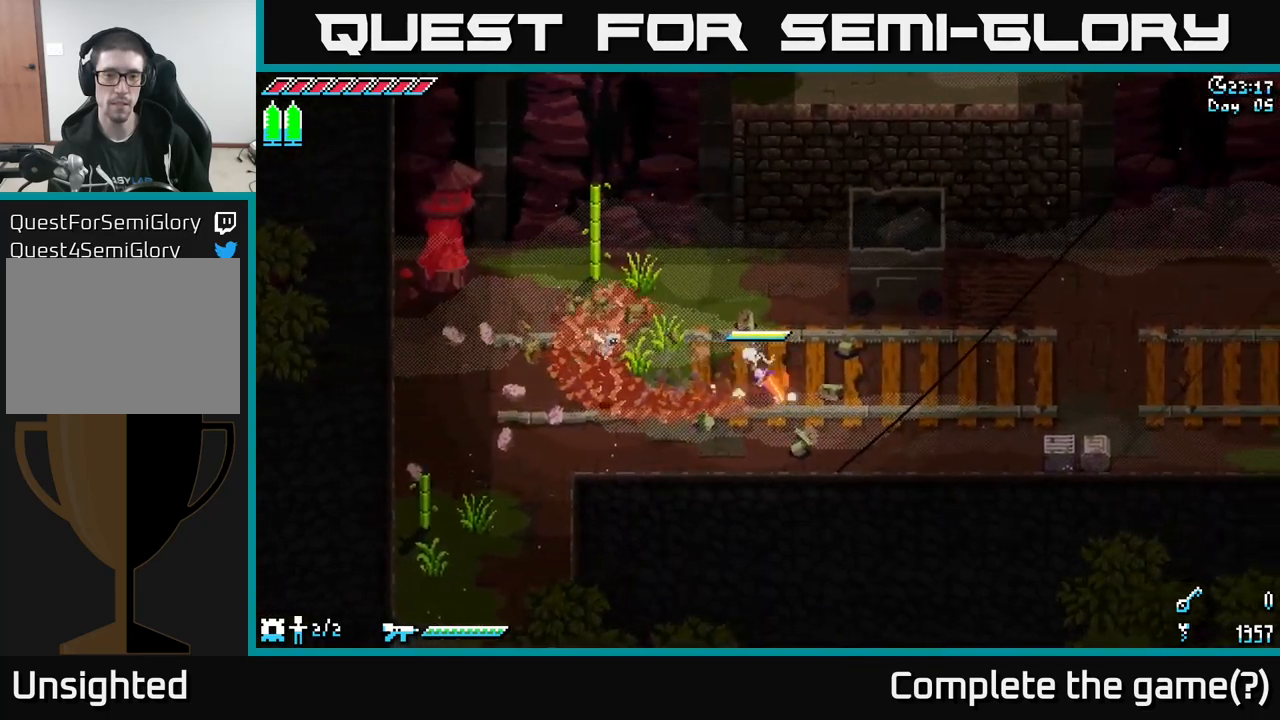
{"buttons": ["X"], "left_stick": "left", "right_stick": "center", "events": [[217, "left_stick", "down-left"], [383, "X", "down"], [417, "left_stick", "left"]]}
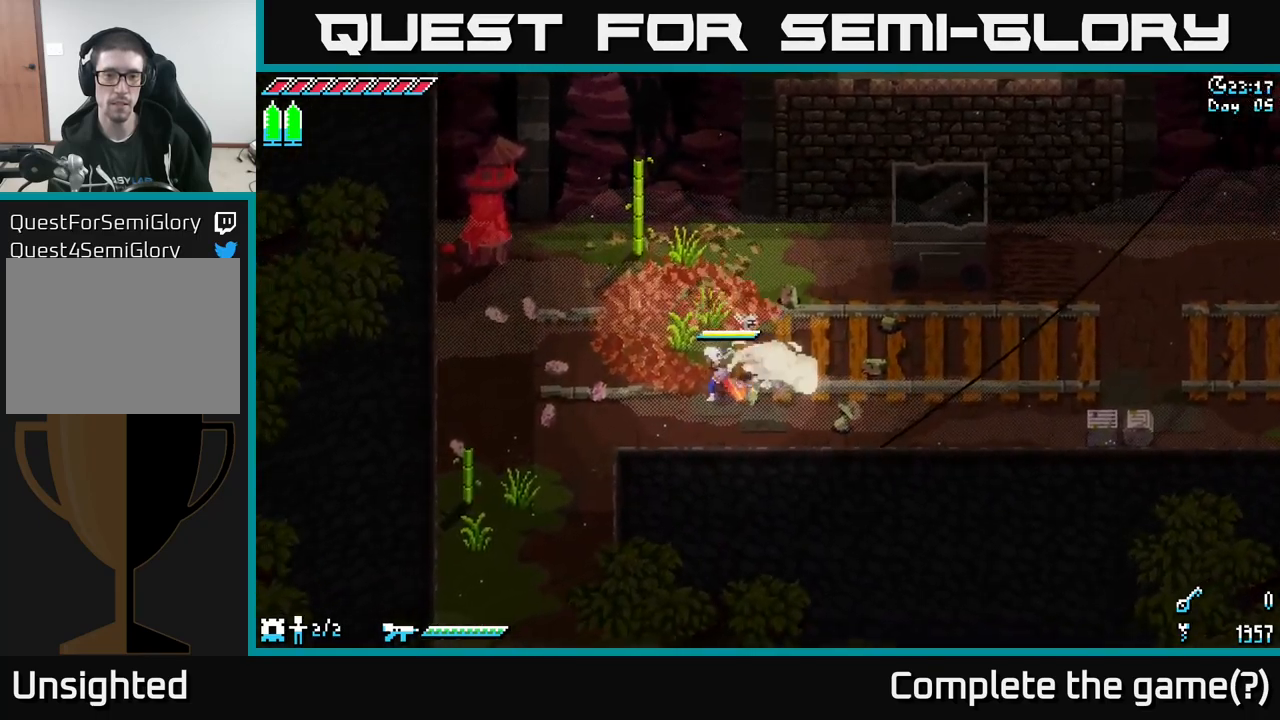
{"buttons": [], "left_stick": "up-right", "right_stick": "center", "events": [[450, "left_stick", "up-right"], [483, "X", "up"]]}
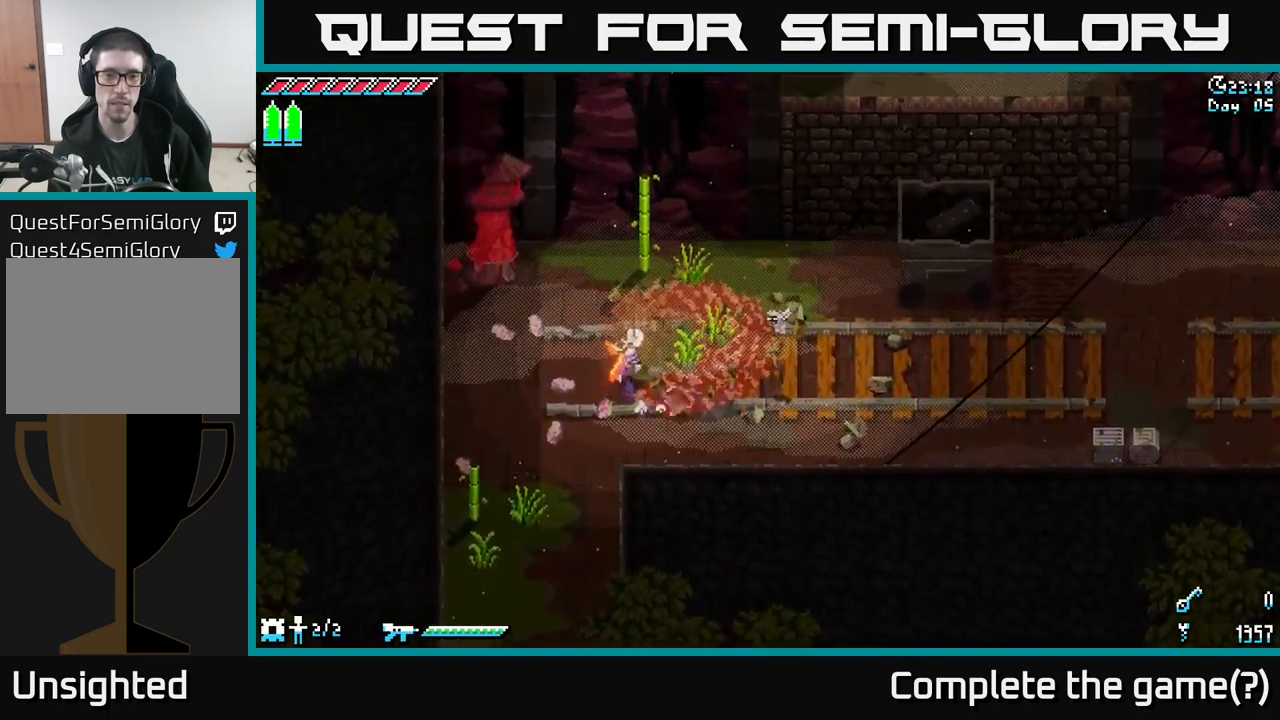
{"buttons": ["X"], "left_stick": "right", "right_stick": "center", "events": [[50, "X", "down"], [250, "left_stick", "right"]]}
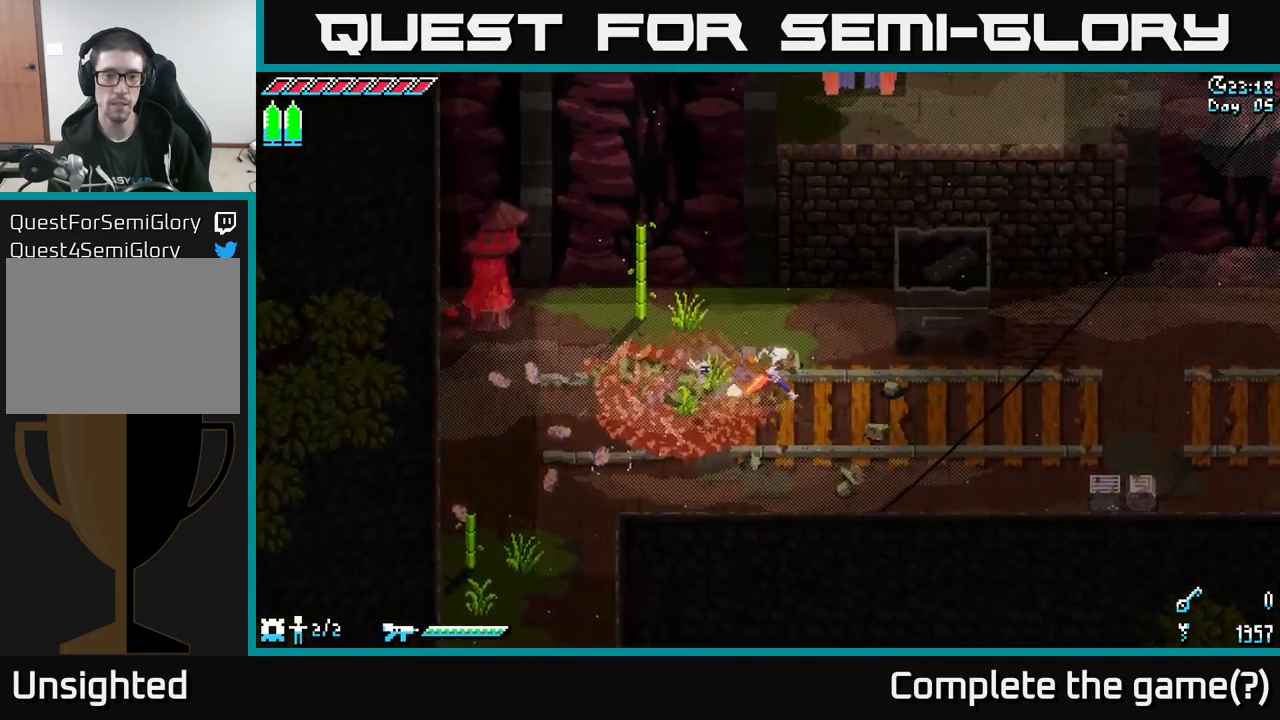
{"buttons": [], "left_stick": "right", "right_stick": "center", "events": [[150, "X", "up"]]}